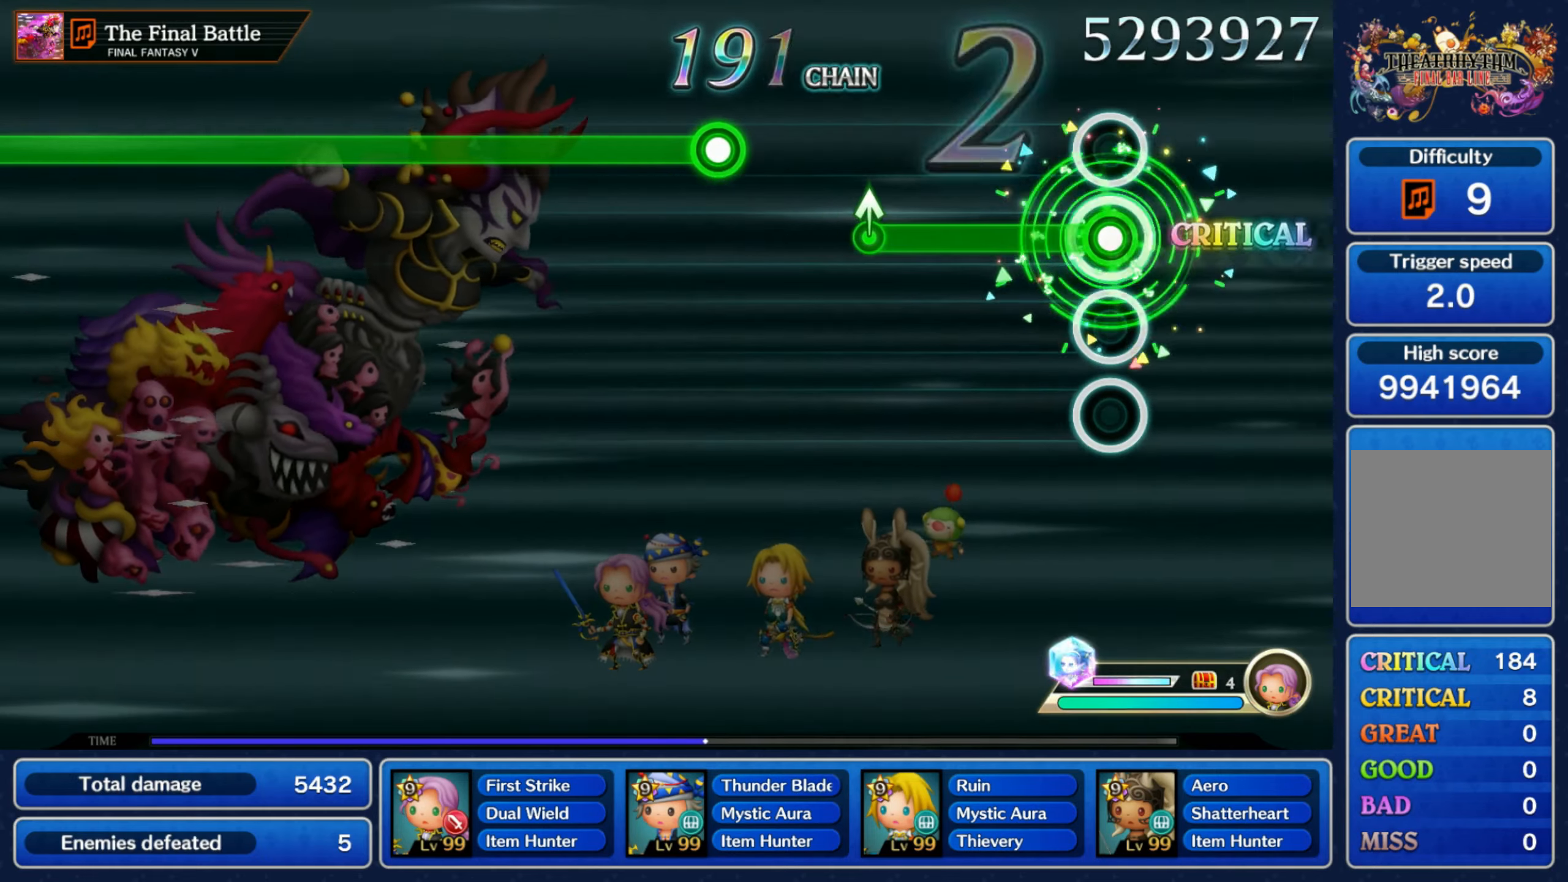
Gameplay with a controller (Nintendo layout); each line is a JSON object with the inputs held at the frame after it. "events" lists button and stick changes between this image and that frame as [ms after this image, input, new state], when the widget could be followed in between. Not read: L3 R3 SELECT START.
{"buttons": ["R1"], "left_stick": "center", "right_stick": "center", "events": [[283, "left_stick", "up"], [317, "R1", "up"], [433, "left_stick", "center"], [483, "R1", "down"]]}
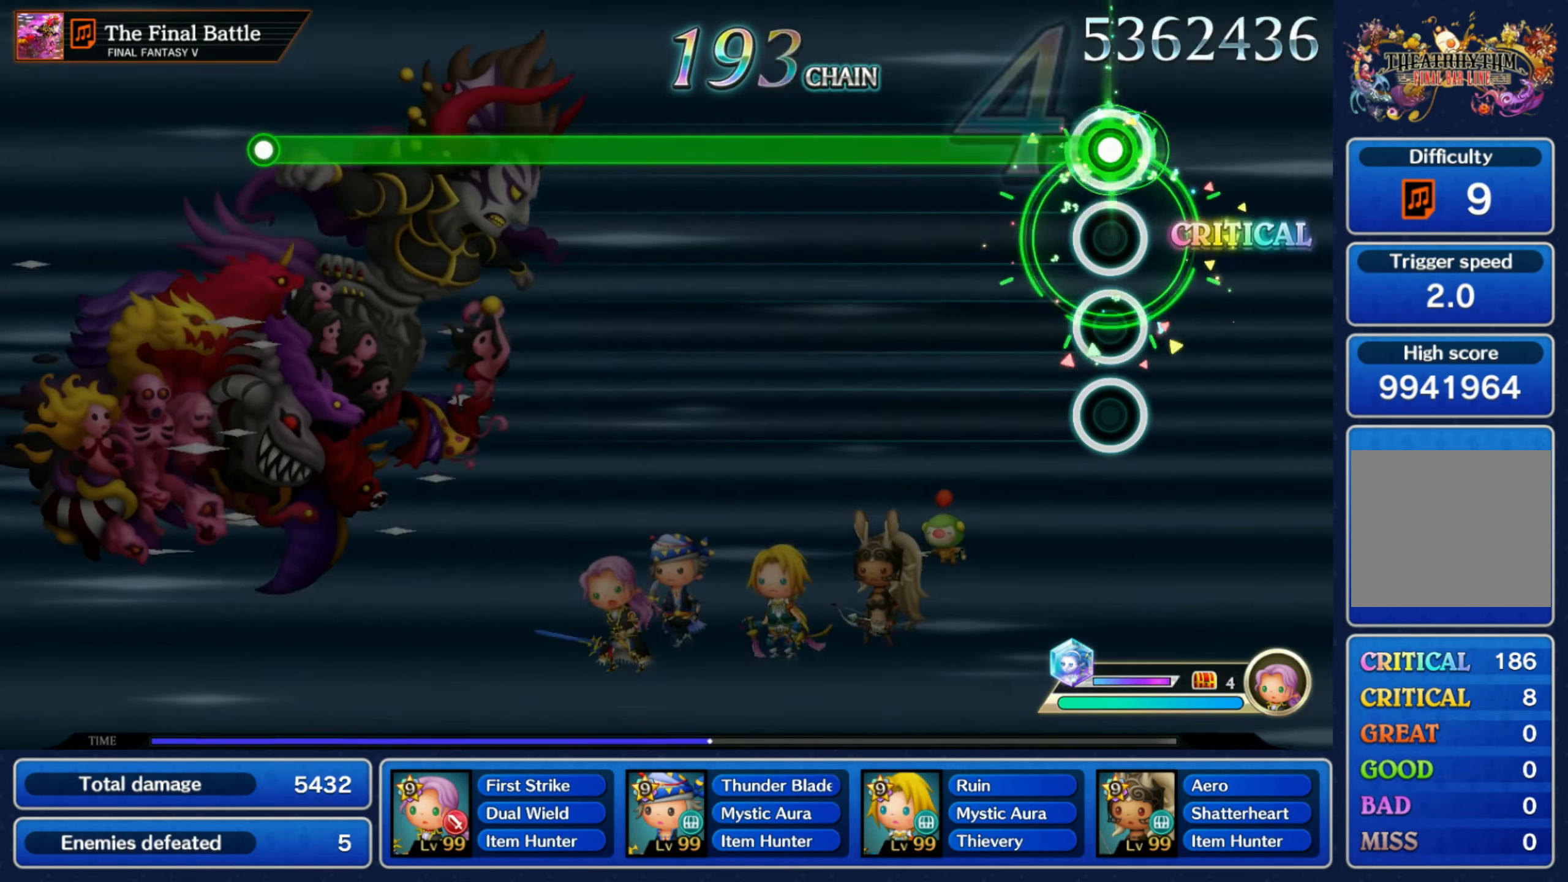
{"buttons": ["R1"], "left_stick": "center", "right_stick": "center", "events": []}
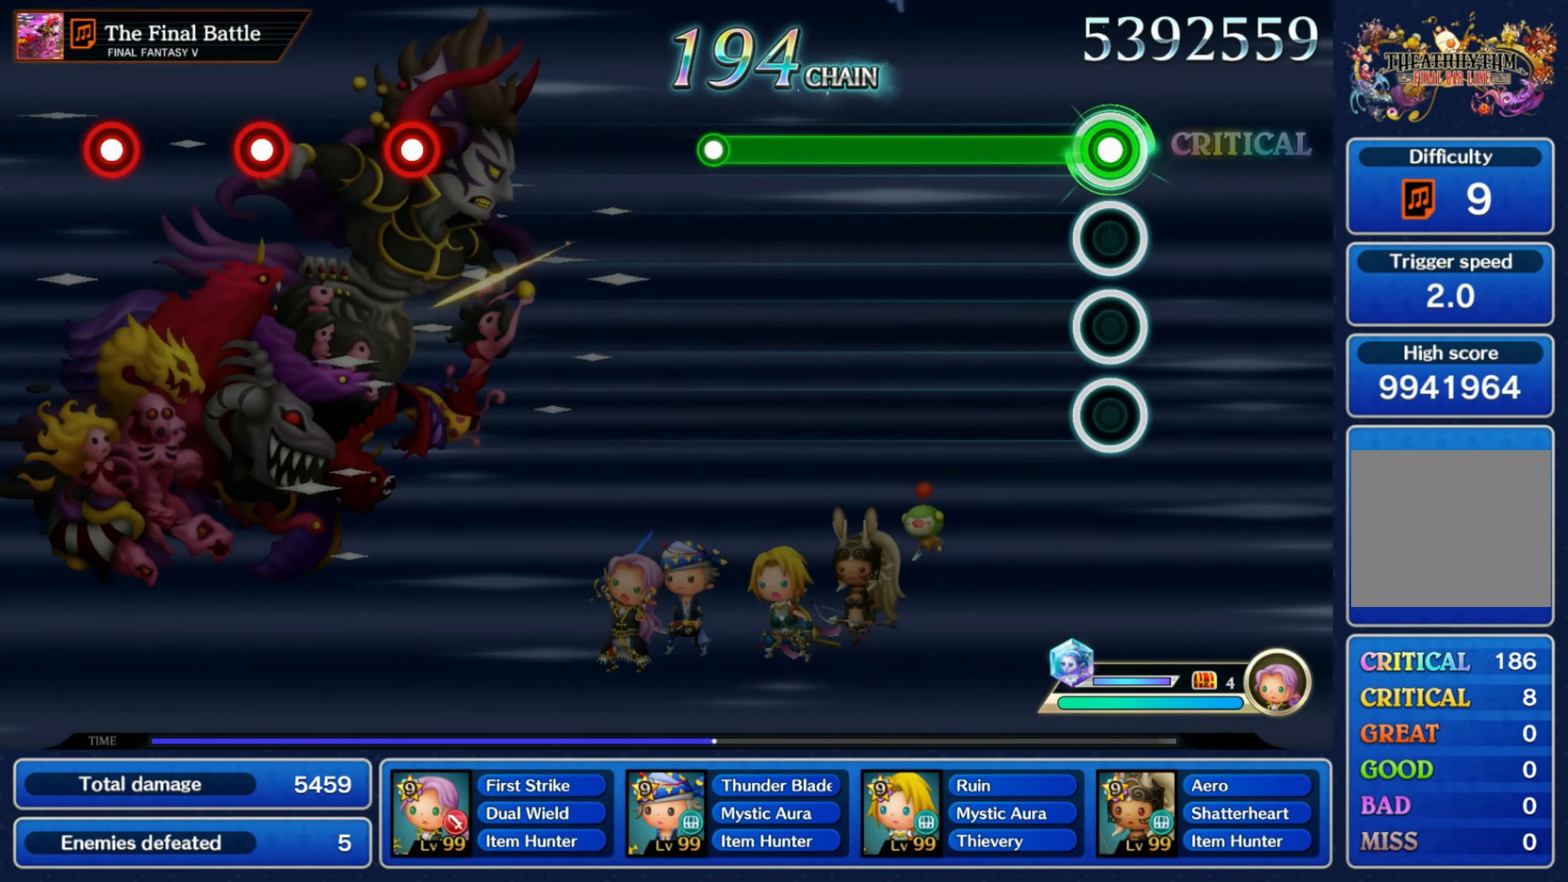
{"buttons": [], "left_stick": "center", "right_stick": "center", "events": [[450, "R1", "up"]]}
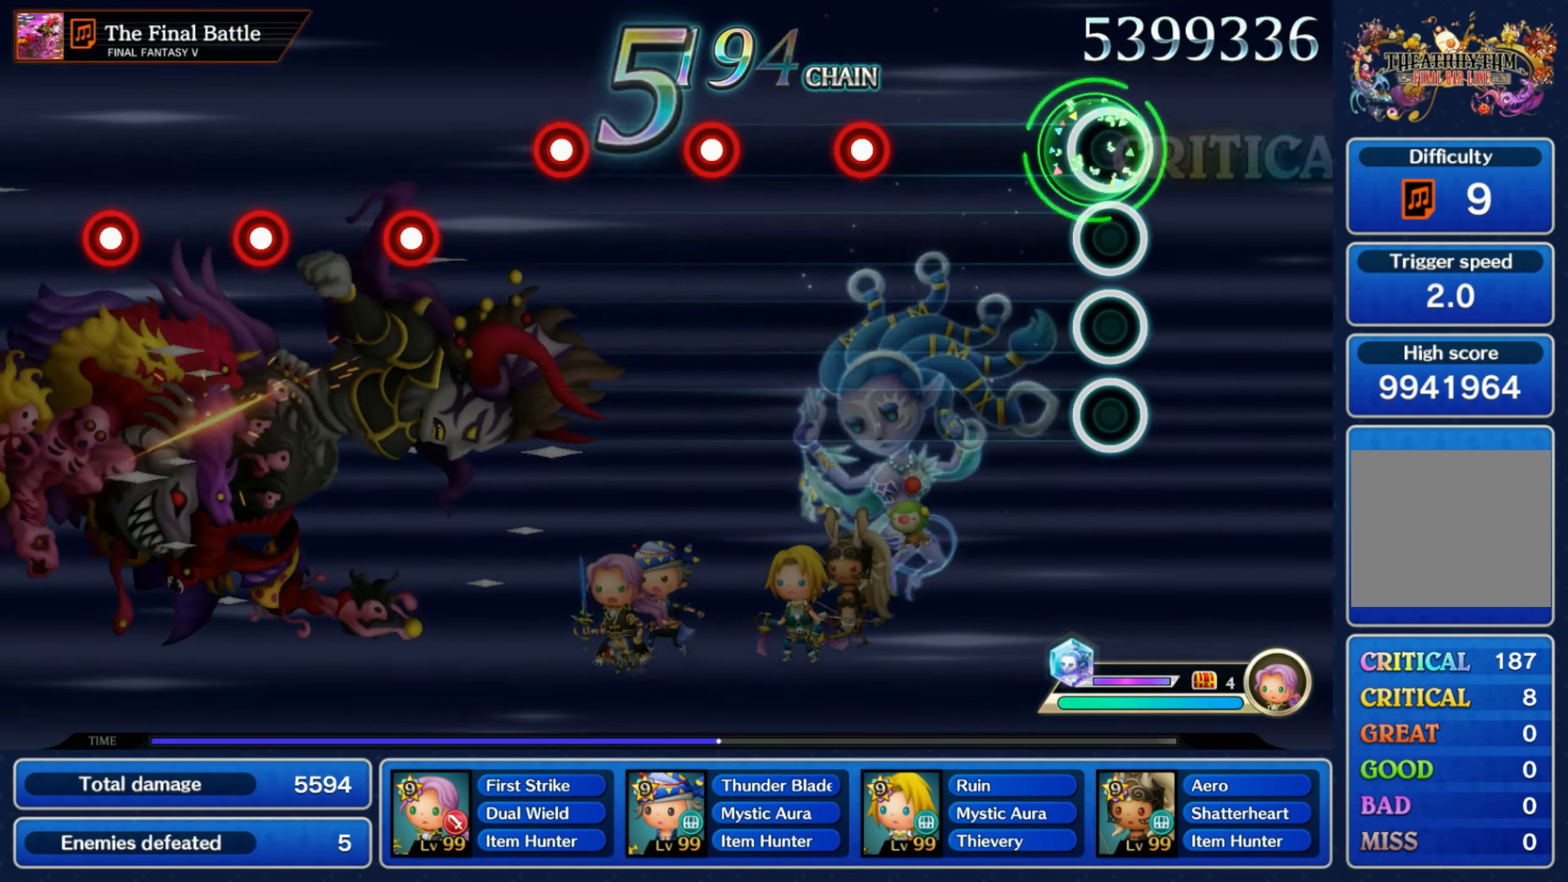
{"buttons": ["R1"], "left_stick": "center", "right_stick": "center", "events": [[300, "R1", "down"], [367, "R1", "up"], [467, "R1", "down"]]}
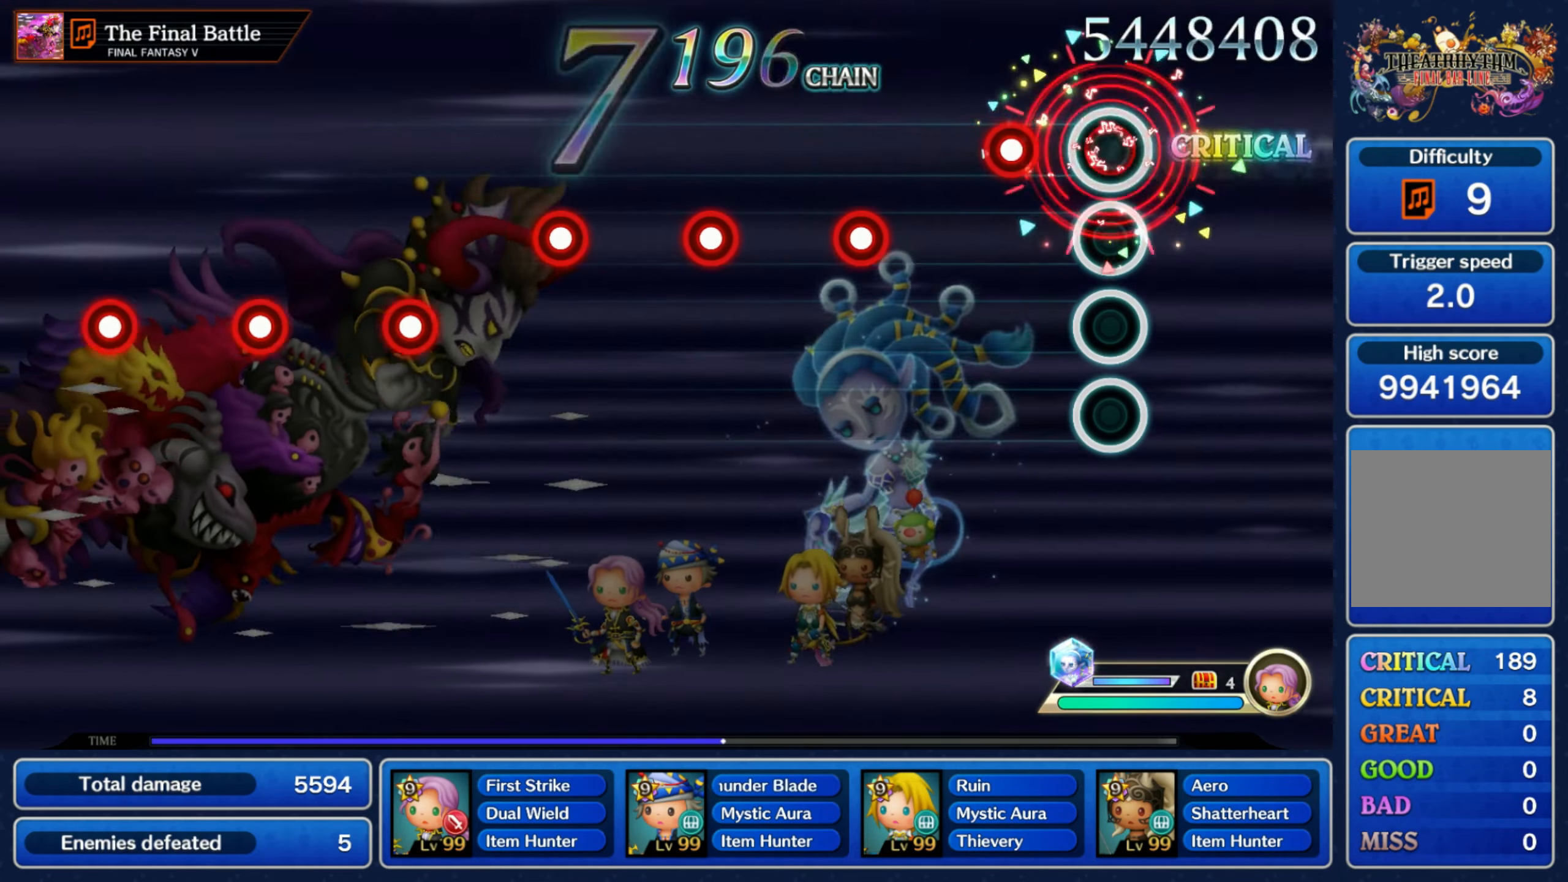
{"buttons": ["R1"], "left_stick": "center", "right_stick": "center", "events": [[33, "R1", "up"], [133, "R1", "down"], [233, "R1", "up"], [300, "R1", "down"], [383, "R1", "up"], [483, "R1", "down"]]}
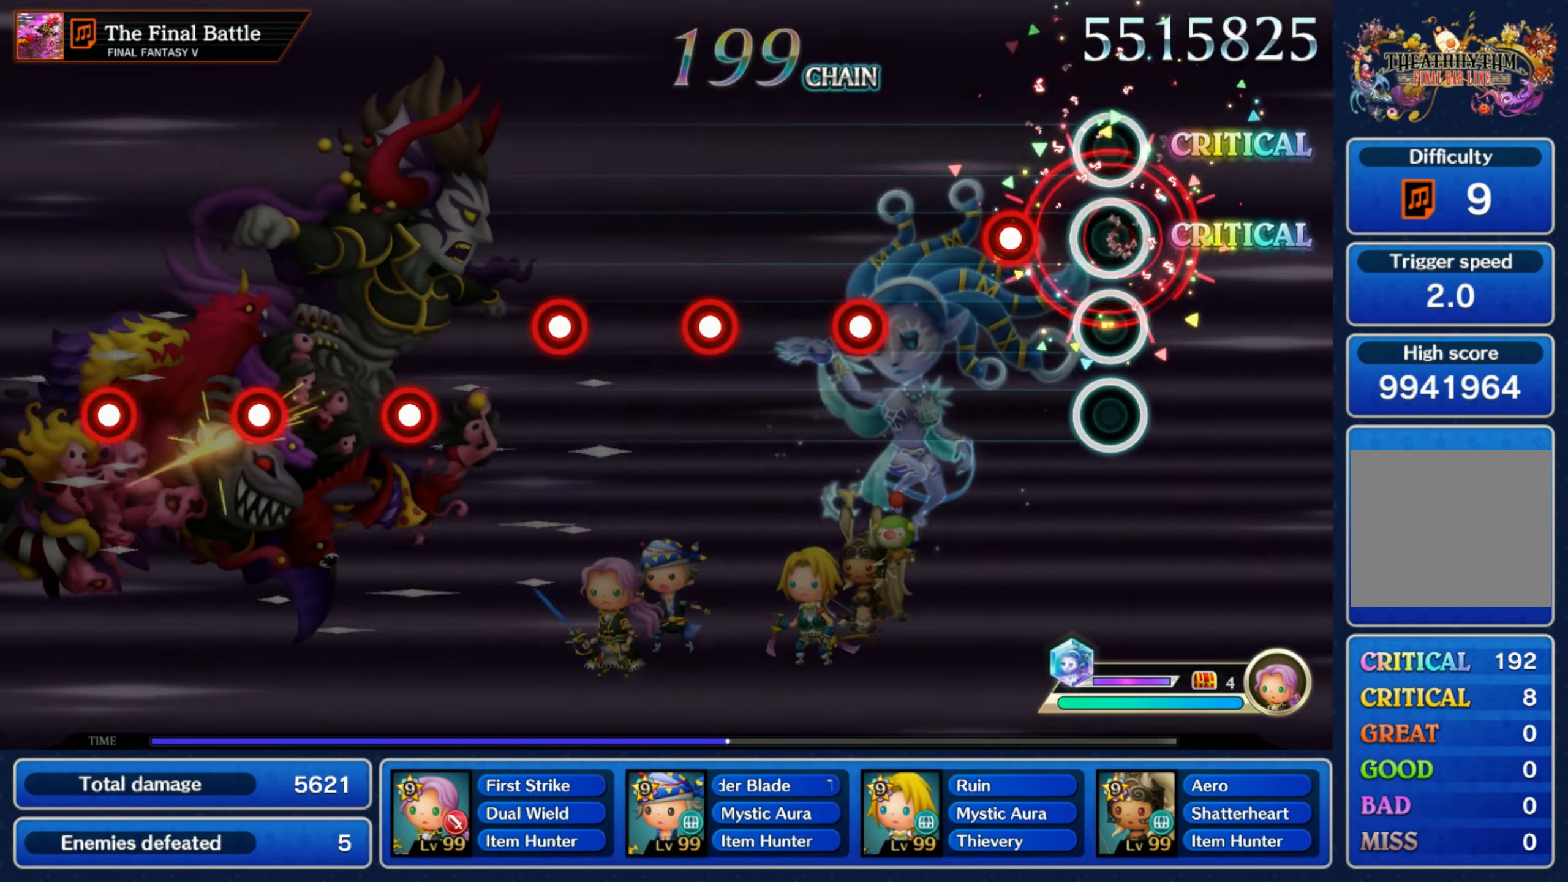
{"buttons": ["R1"], "left_stick": "center", "right_stick": "center", "events": [[50, "R1", "up"], [167, "R1", "down"], [233, "R1", "up"], [333, "R1", "down"], [400, "R1", "up"], [500, "R1", "down"]]}
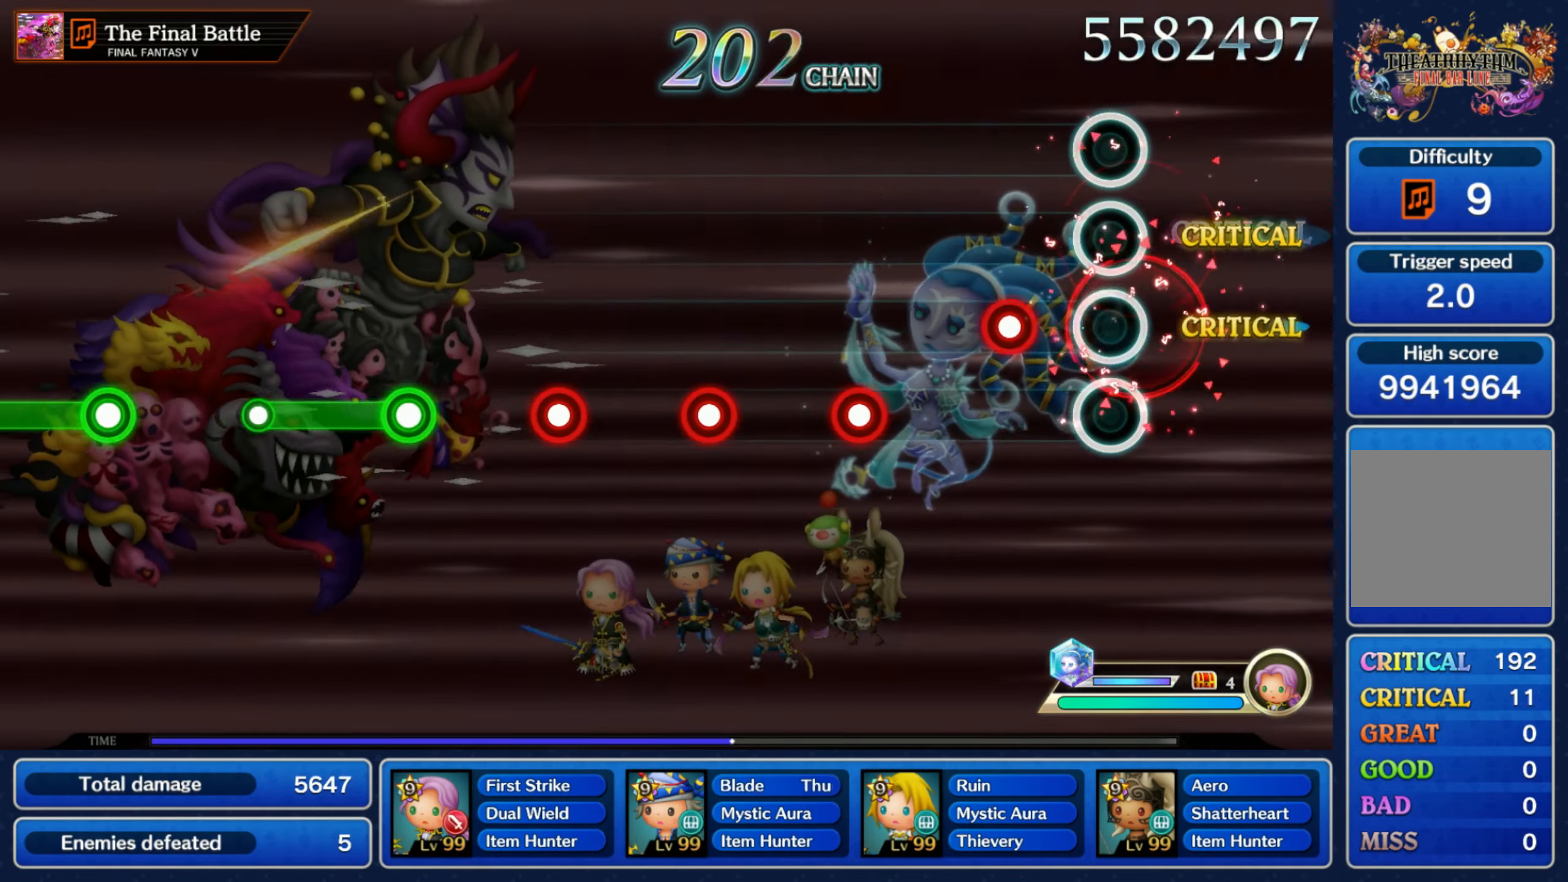
{"buttons": ["R1"], "left_stick": "center", "right_stick": "center", "events": [[67, "R1", "up"], [167, "R1", "down"], [233, "R1", "up"], [333, "R1", "down"], [400, "R1", "up"], [467, "R1", "down"]]}
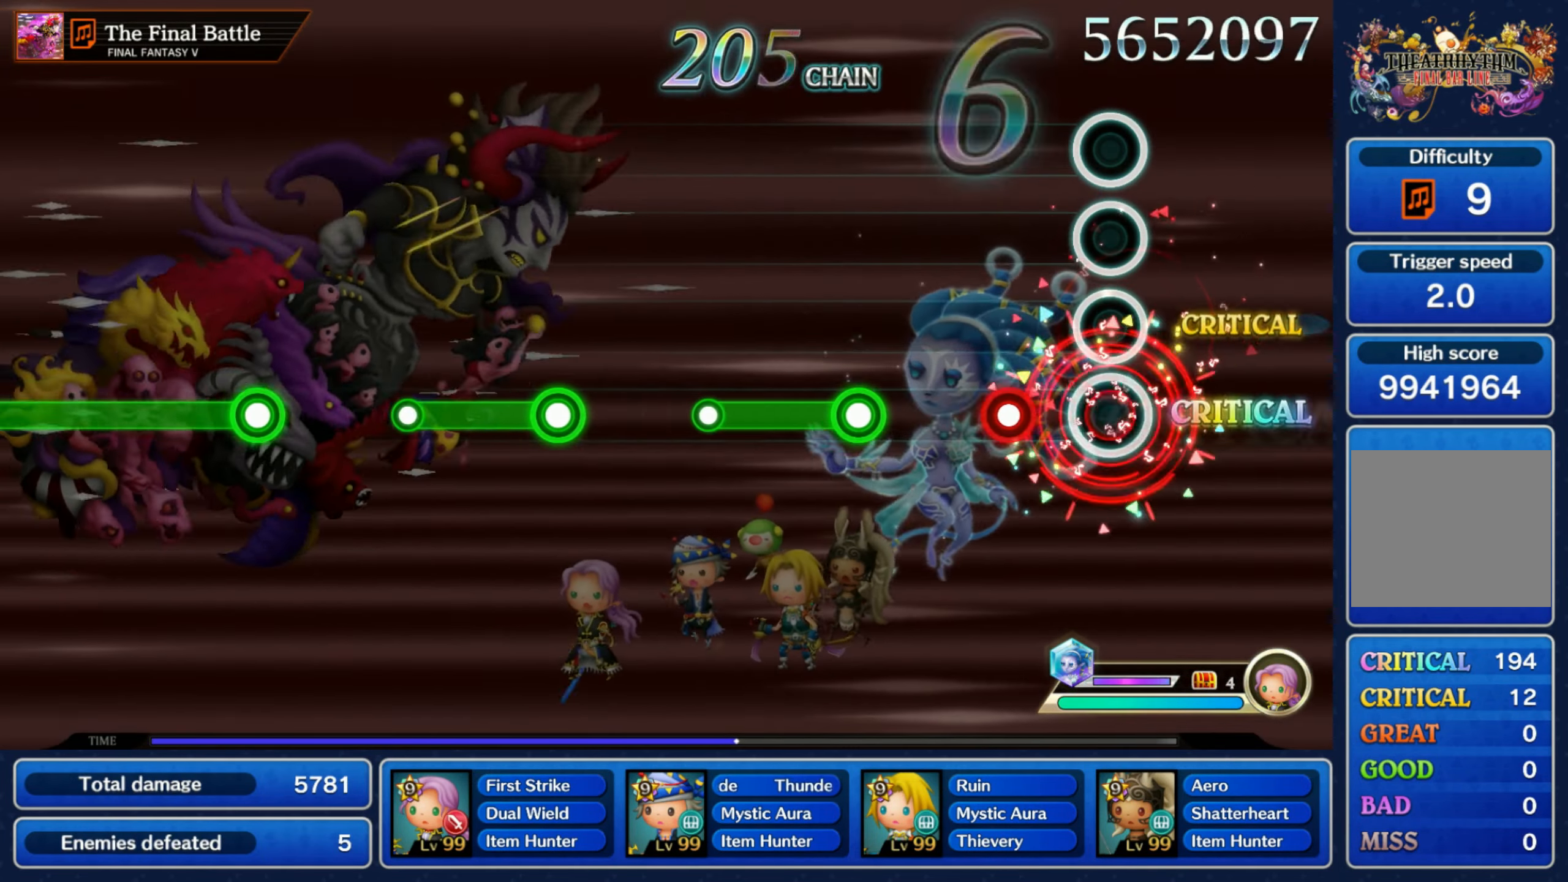
{"buttons": [], "left_stick": "center", "right_stick": "center", "events": [[50, "R1", "up"], [133, "R1", "down"], [200, "R1", "up"], [300, "R1", "down"], [483, "R1", "up"]]}
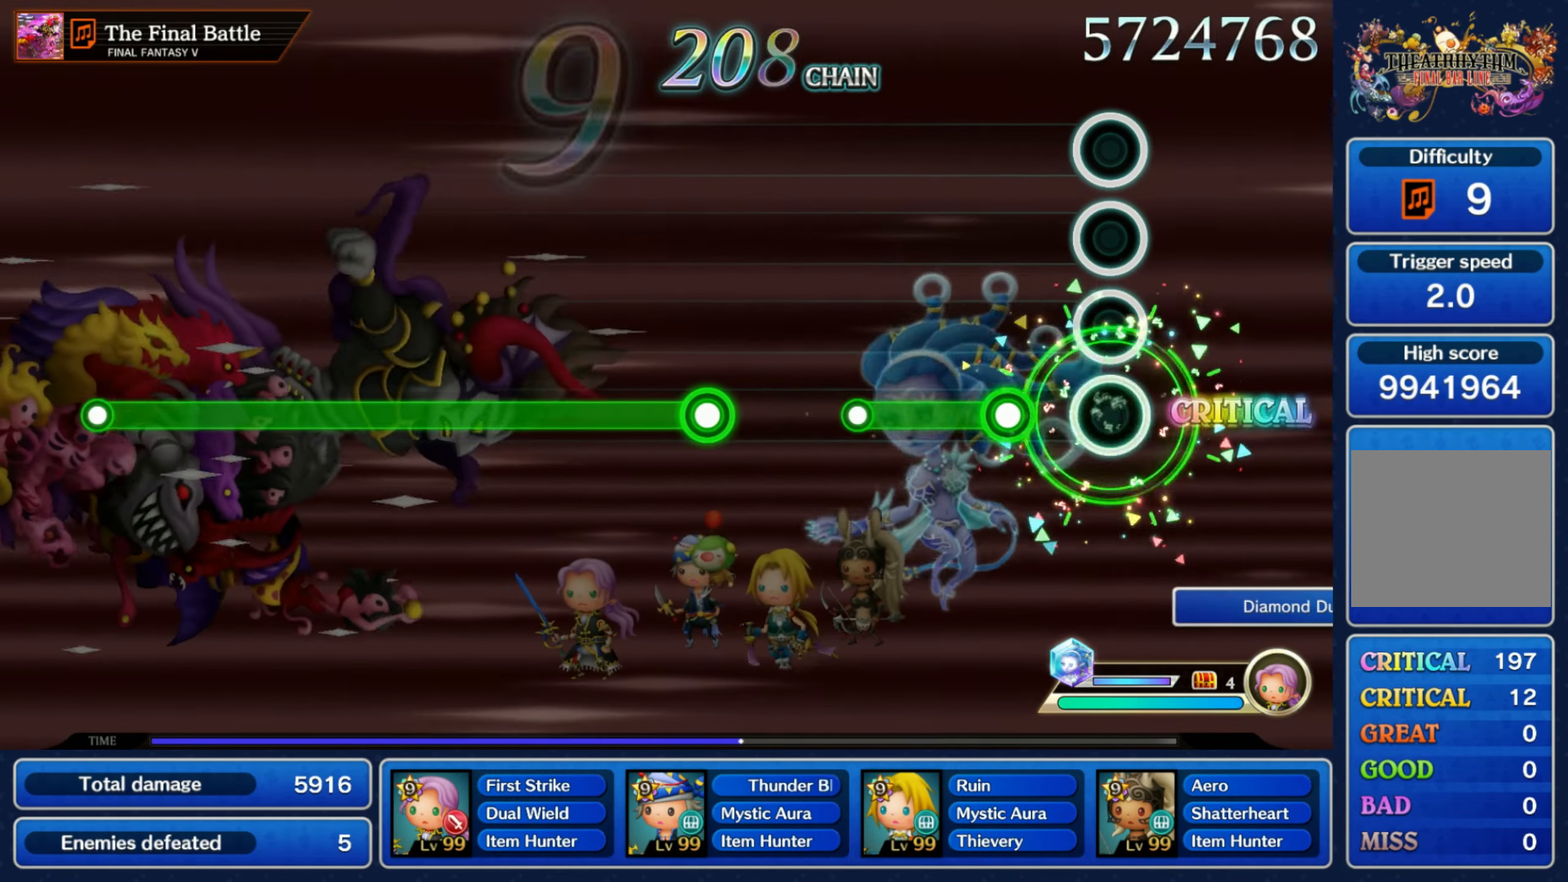
{"buttons": ["R1"], "left_stick": "center", "right_stick": "center", "events": [[167, "R1", "down"], [333, "R1", "up"], [483, "R1", "down"]]}
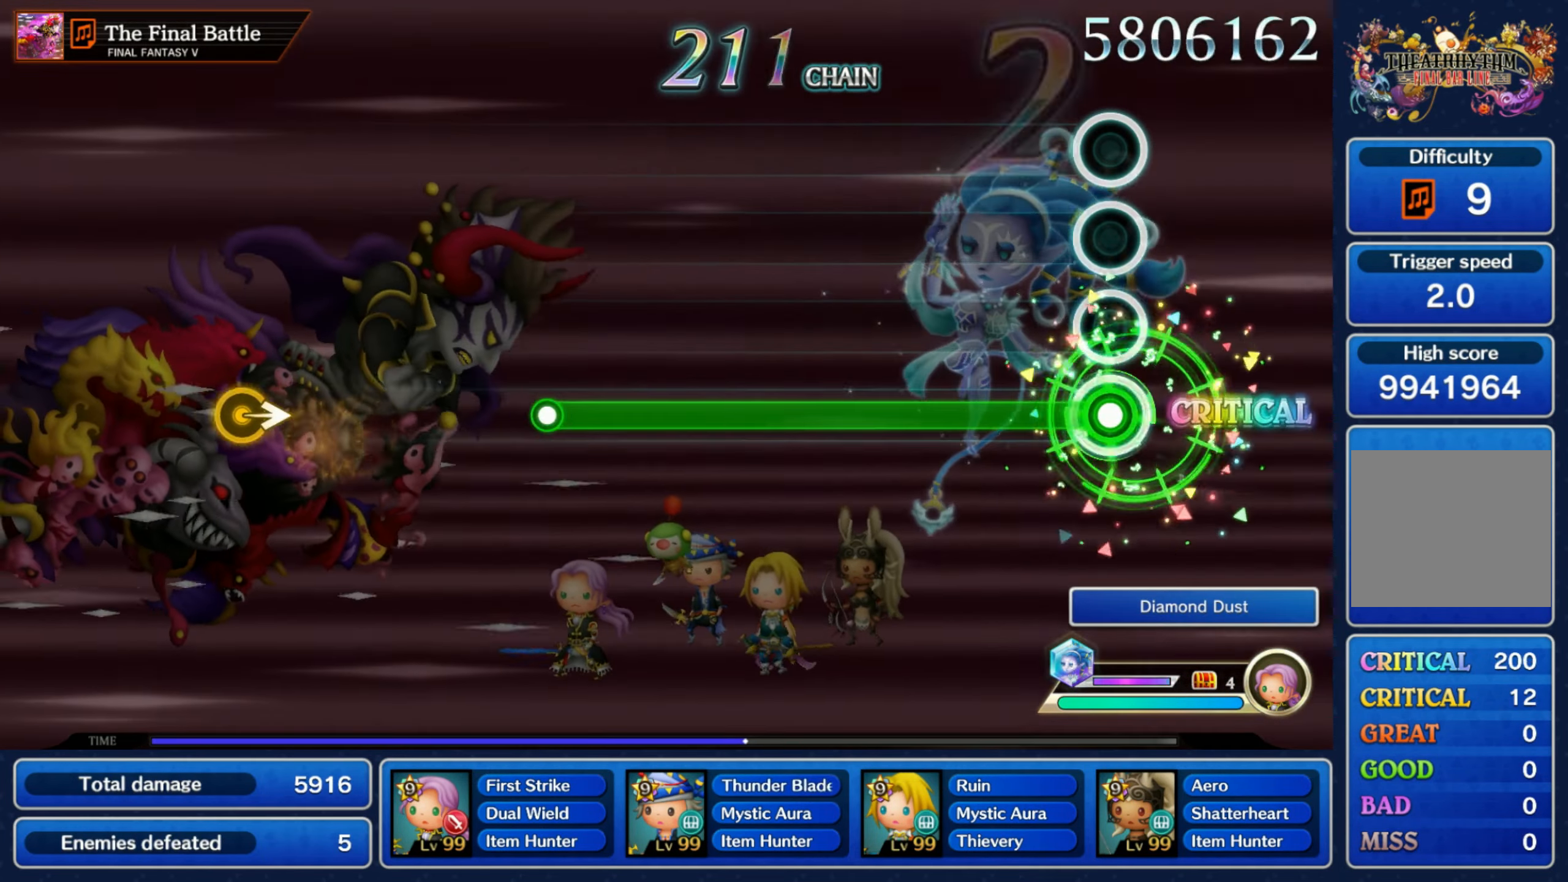
{"buttons": ["R1"], "left_stick": "center", "right_stick": "center", "events": []}
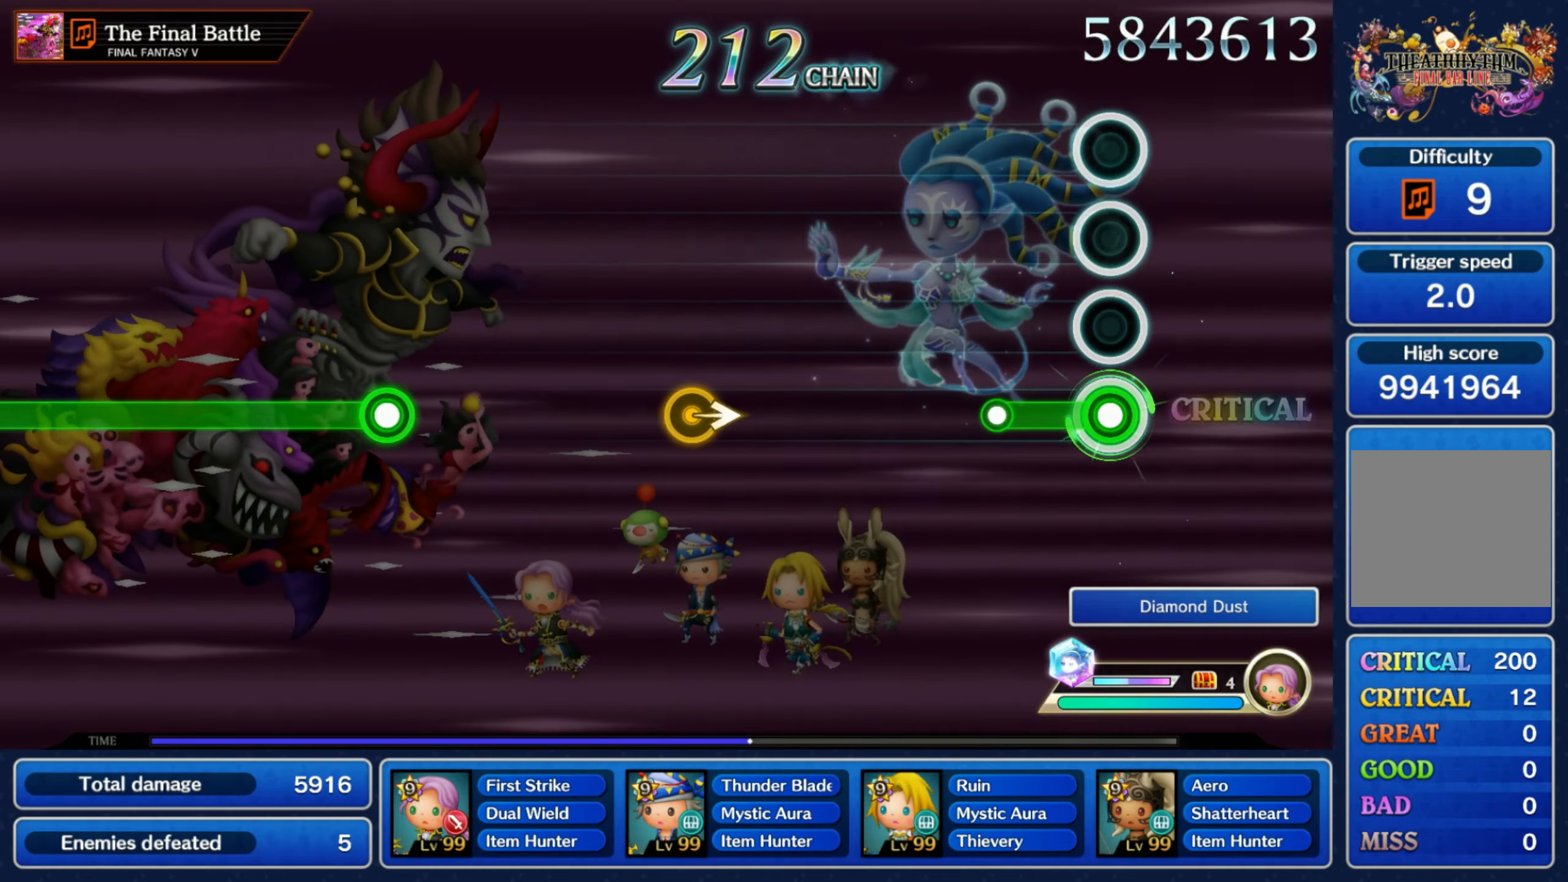
{"buttons": [], "left_stick": "right", "right_stick": "center", "events": [[150, "R1", "up"], [467, "left_stick", "right"]]}
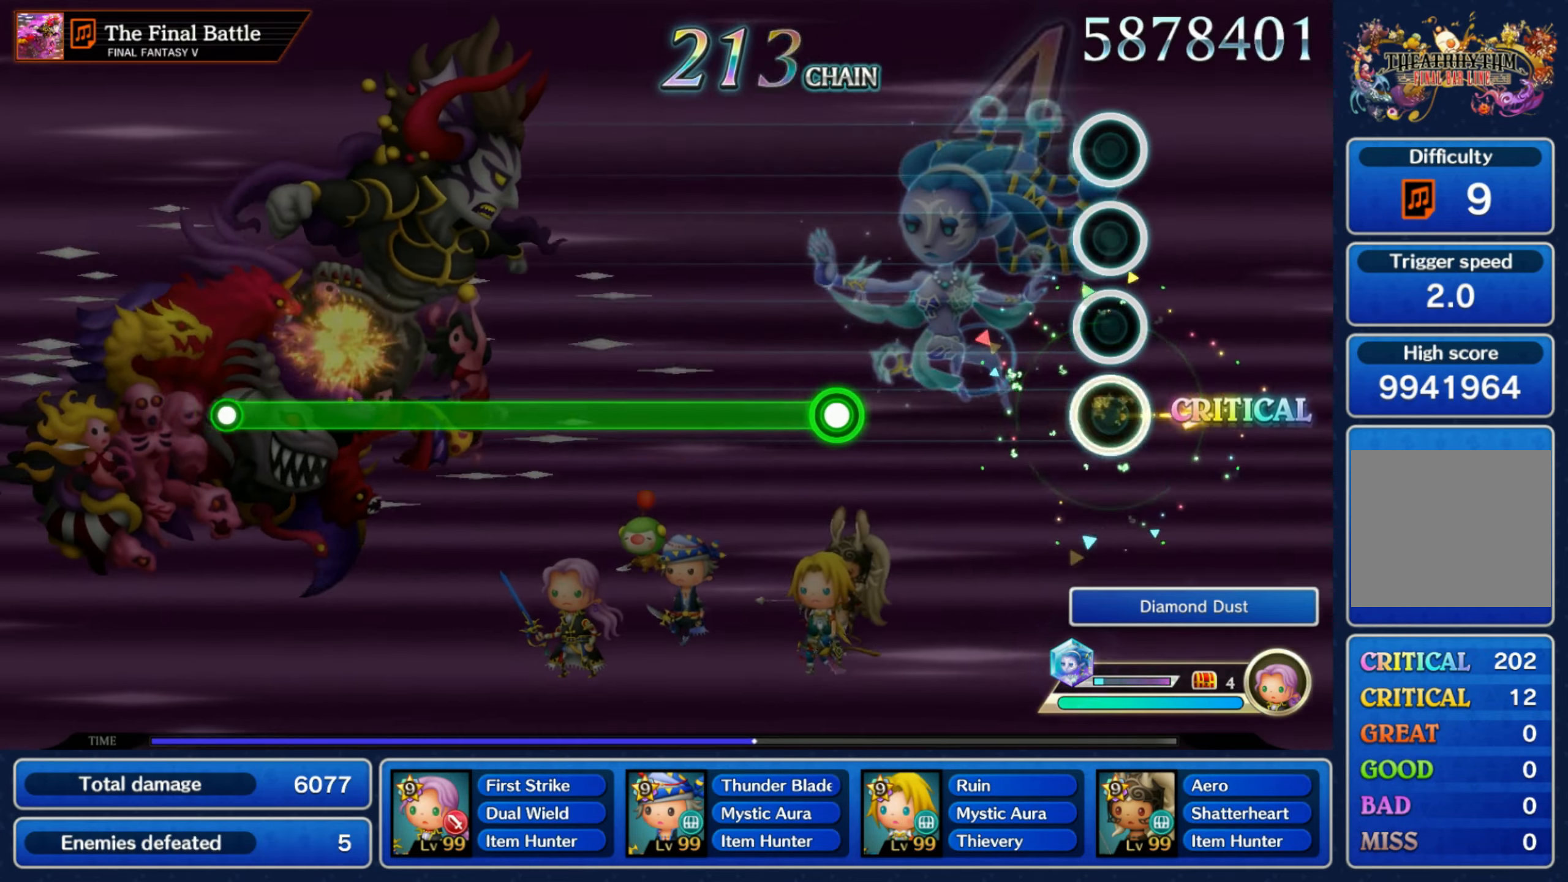
{"buttons": ["R1"], "left_stick": "center", "right_stick": "center", "events": [[150, "left_stick", "center"], [317, "R1", "down"]]}
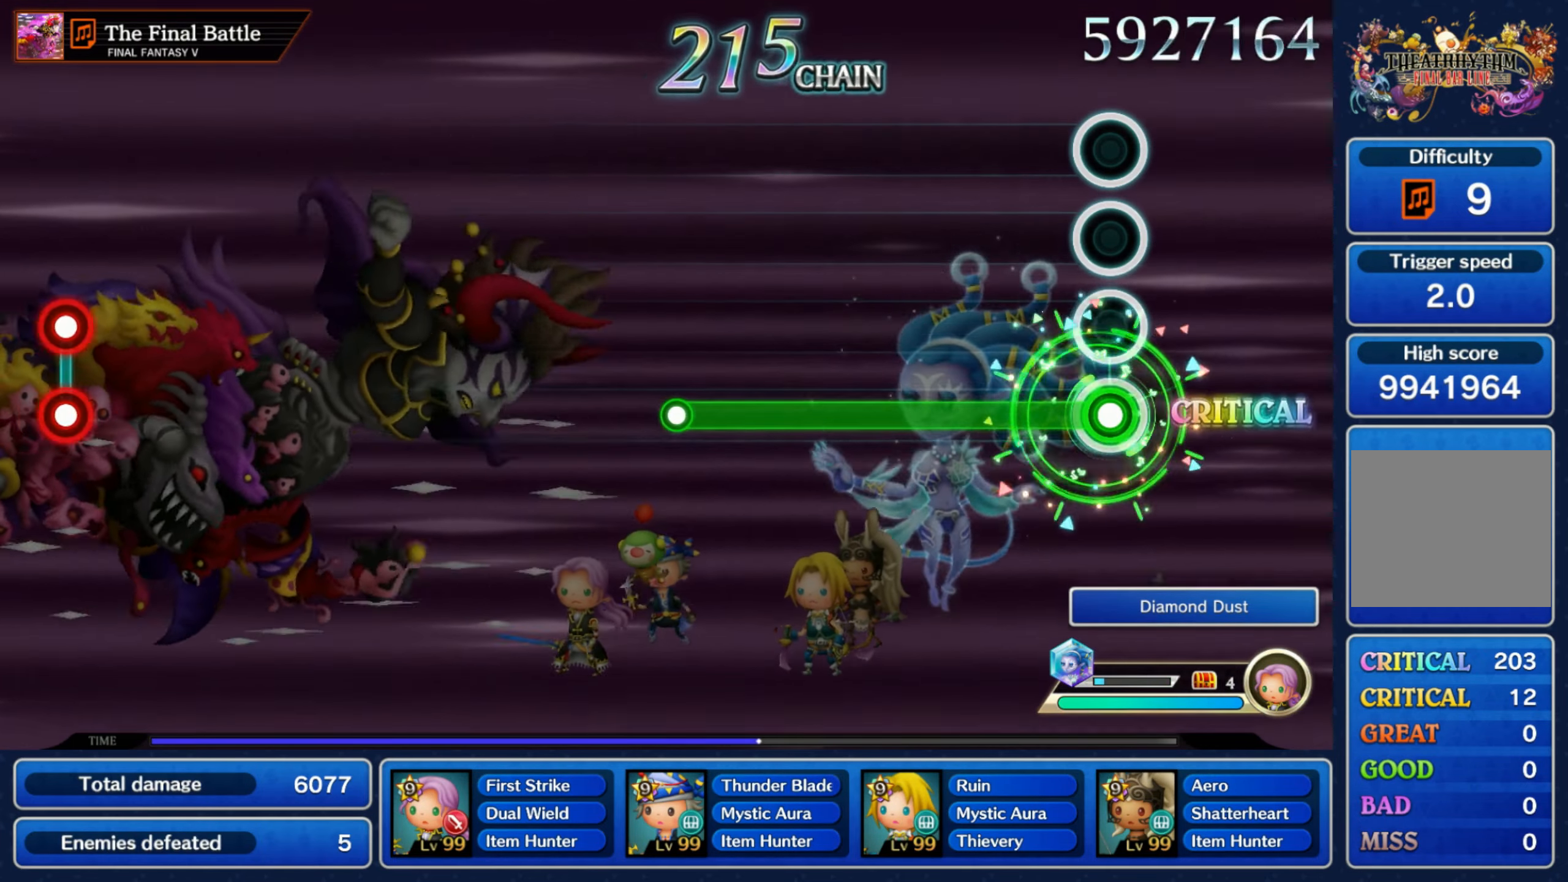
{"buttons": [], "left_stick": "center", "right_stick": "center", "events": [[500, "R1", "up"]]}
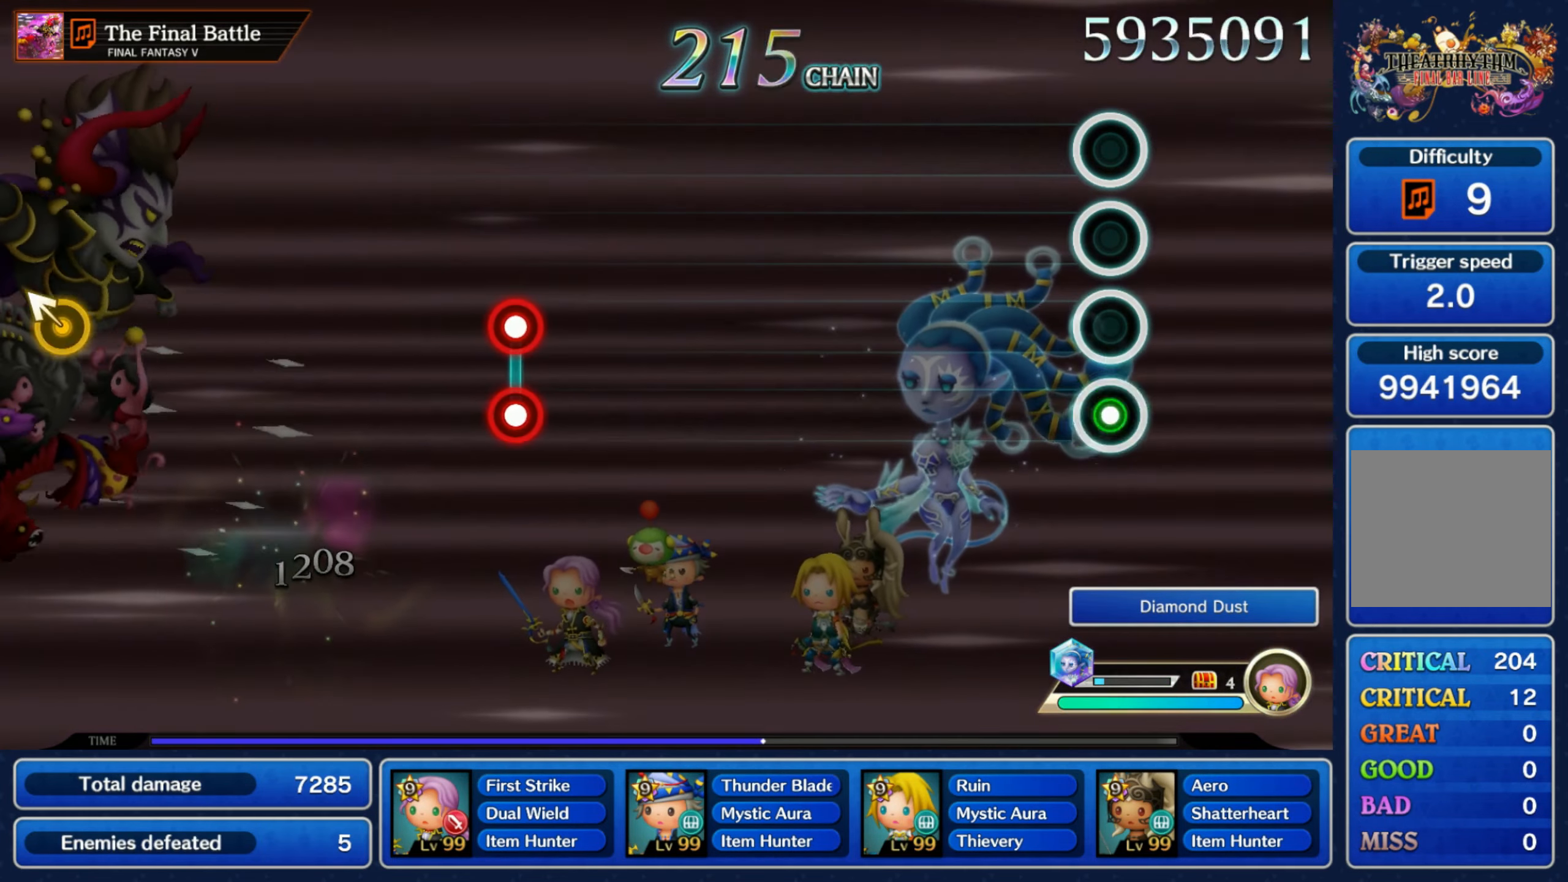
{"buttons": [], "left_stick": "center", "right_stick": "center", "events": []}
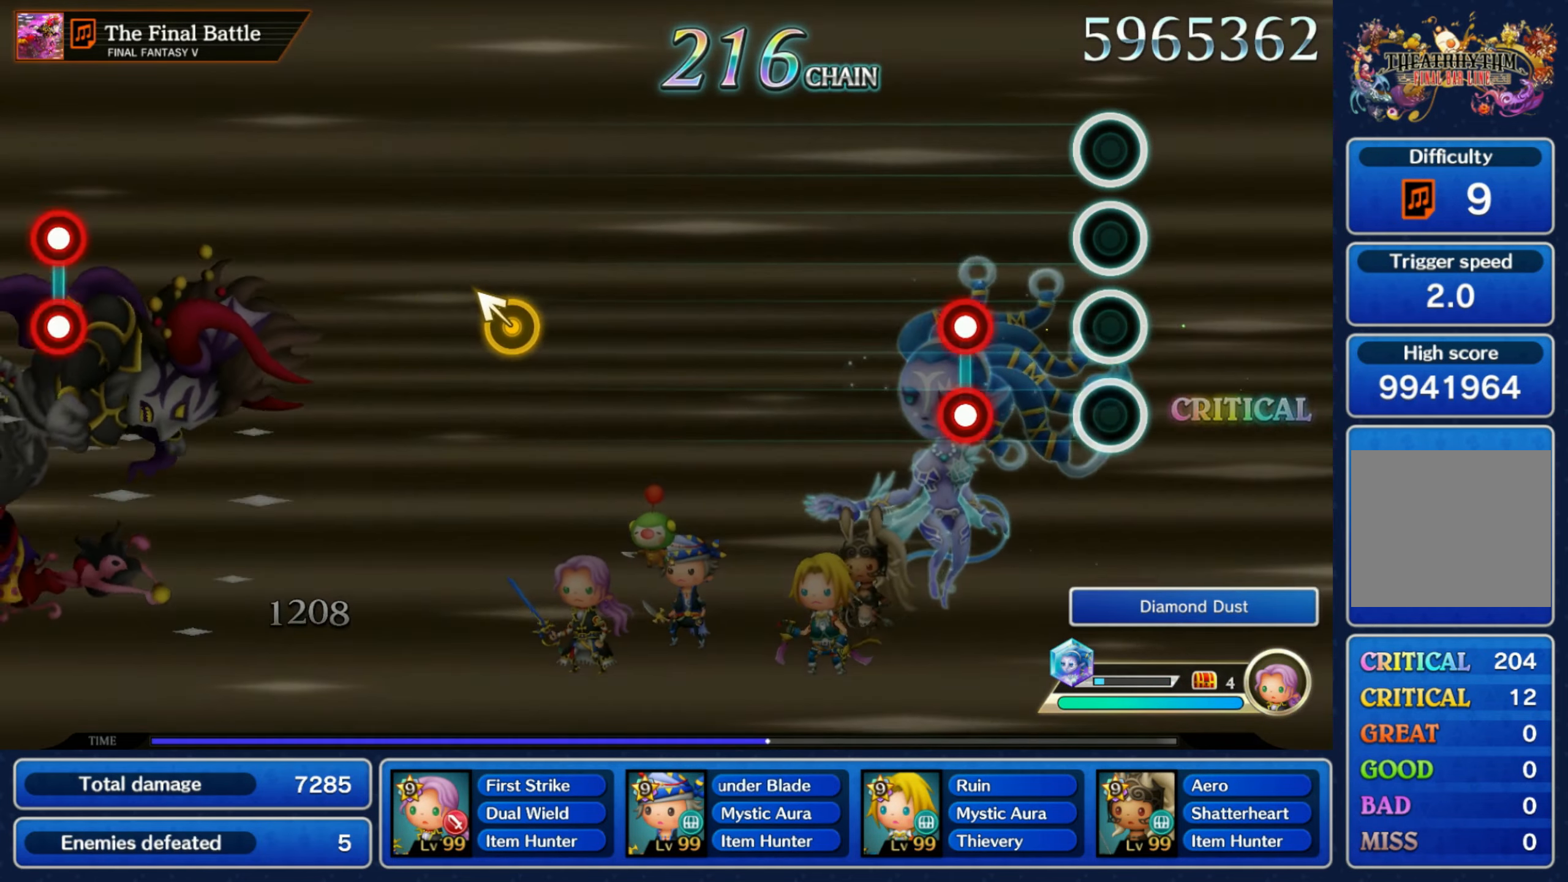
{"buttons": [], "left_stick": "center", "right_stick": "center", "events": [[184, "L1", "down"], [184, "R1", "down"], [284, "L1", "up"], [284, "R1", "up"]]}
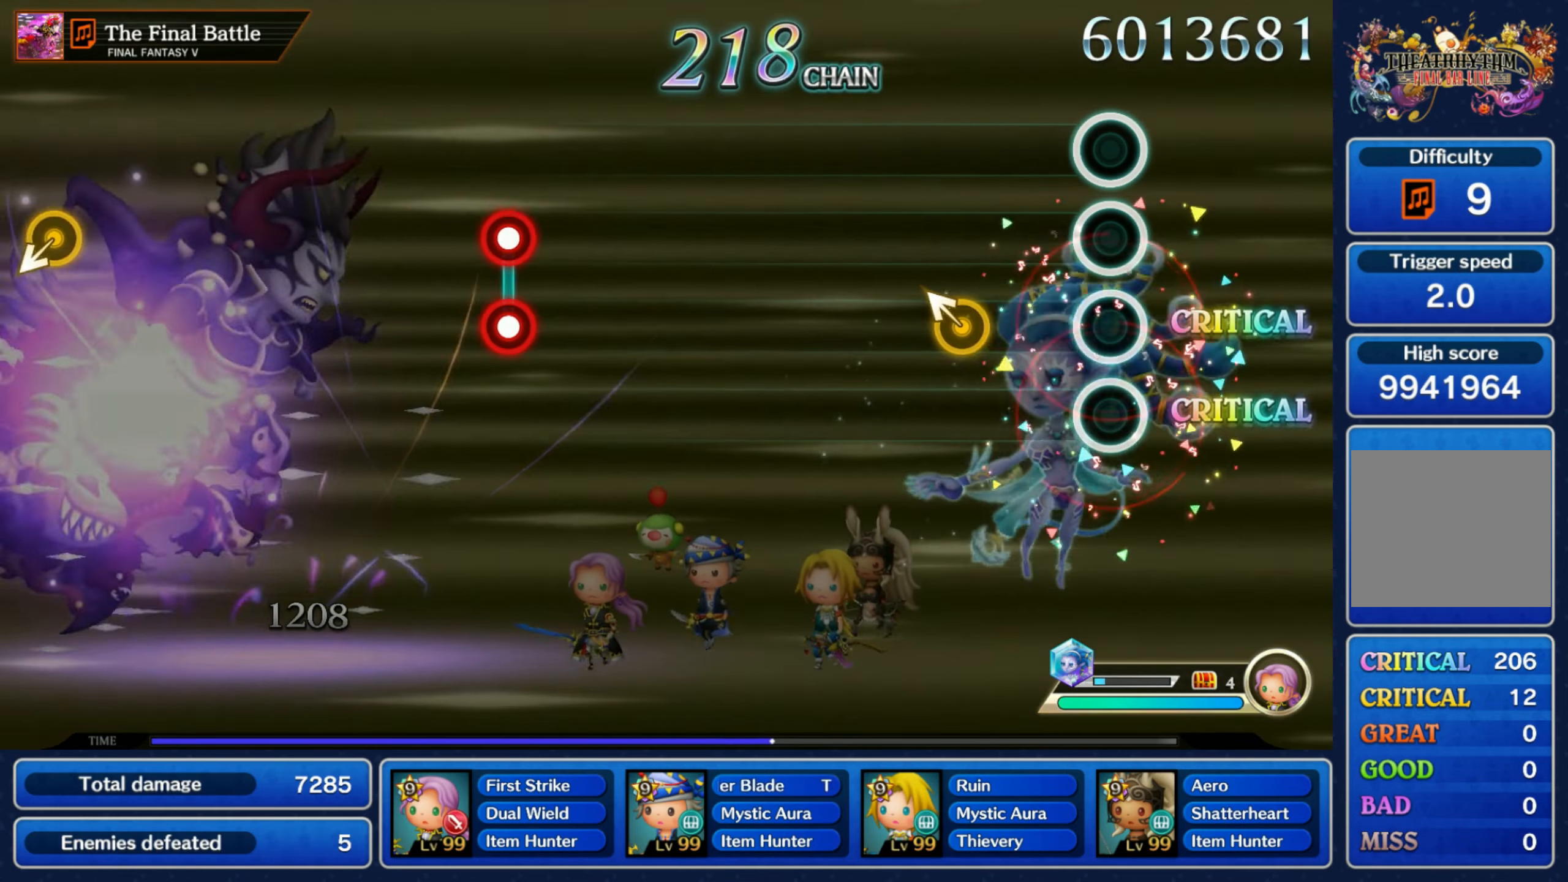
{"buttons": [], "left_stick": "center", "right_stick": "center", "events": [[184, "left_stick", "up-left"], [350, "left_stick", "center"]]}
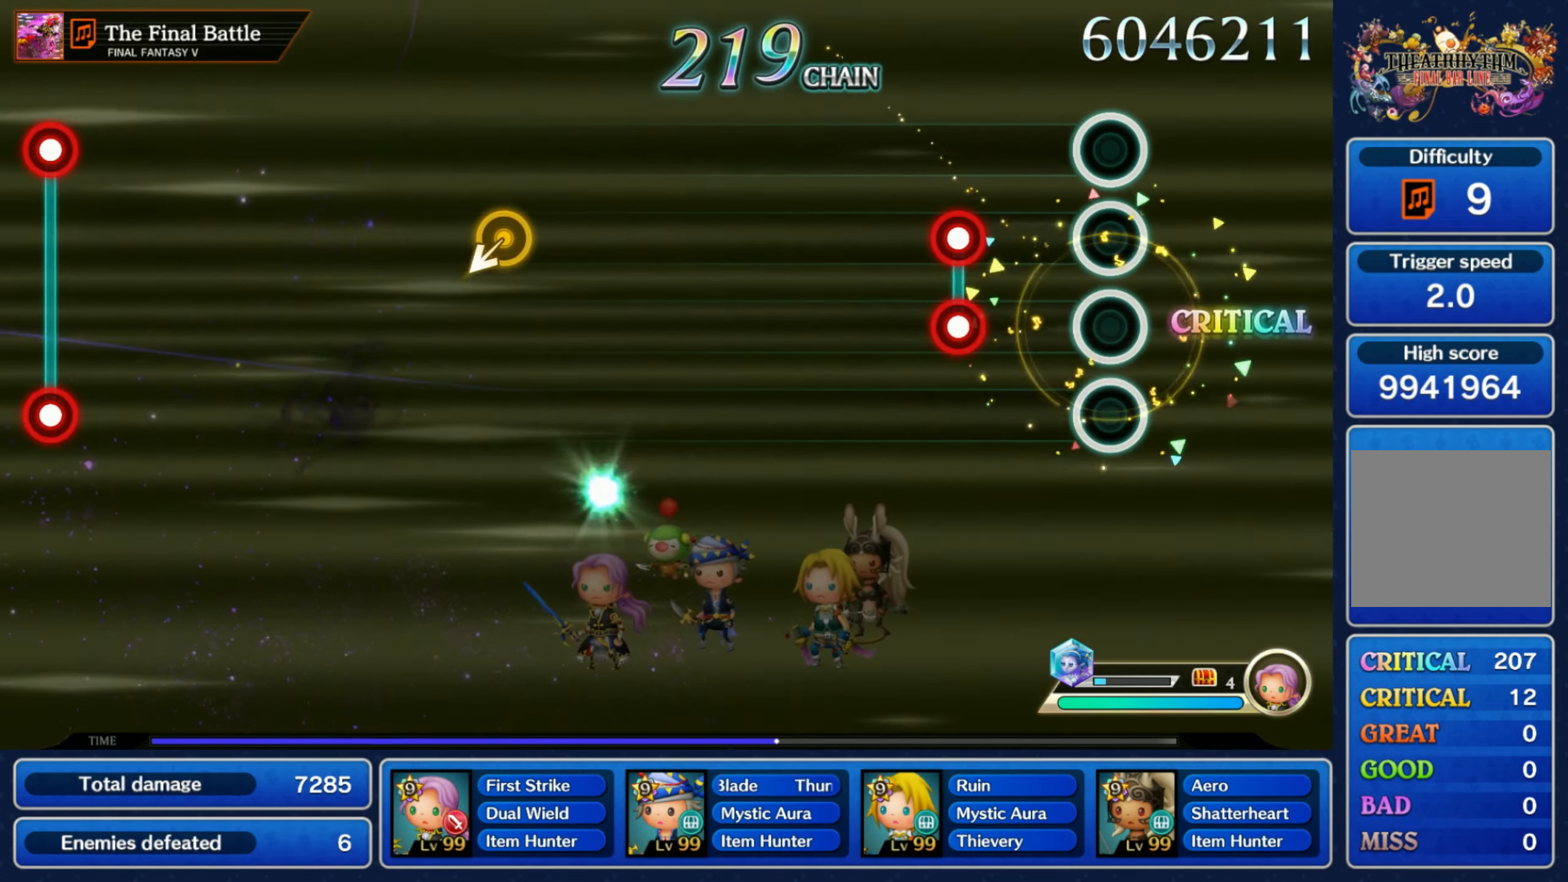
{"buttons": [], "left_stick": "center", "right_stick": "center", "events": [[167, "L1", "down"], [184, "R1", "down"], [300, "L1", "up"], [300, "R1", "up"]]}
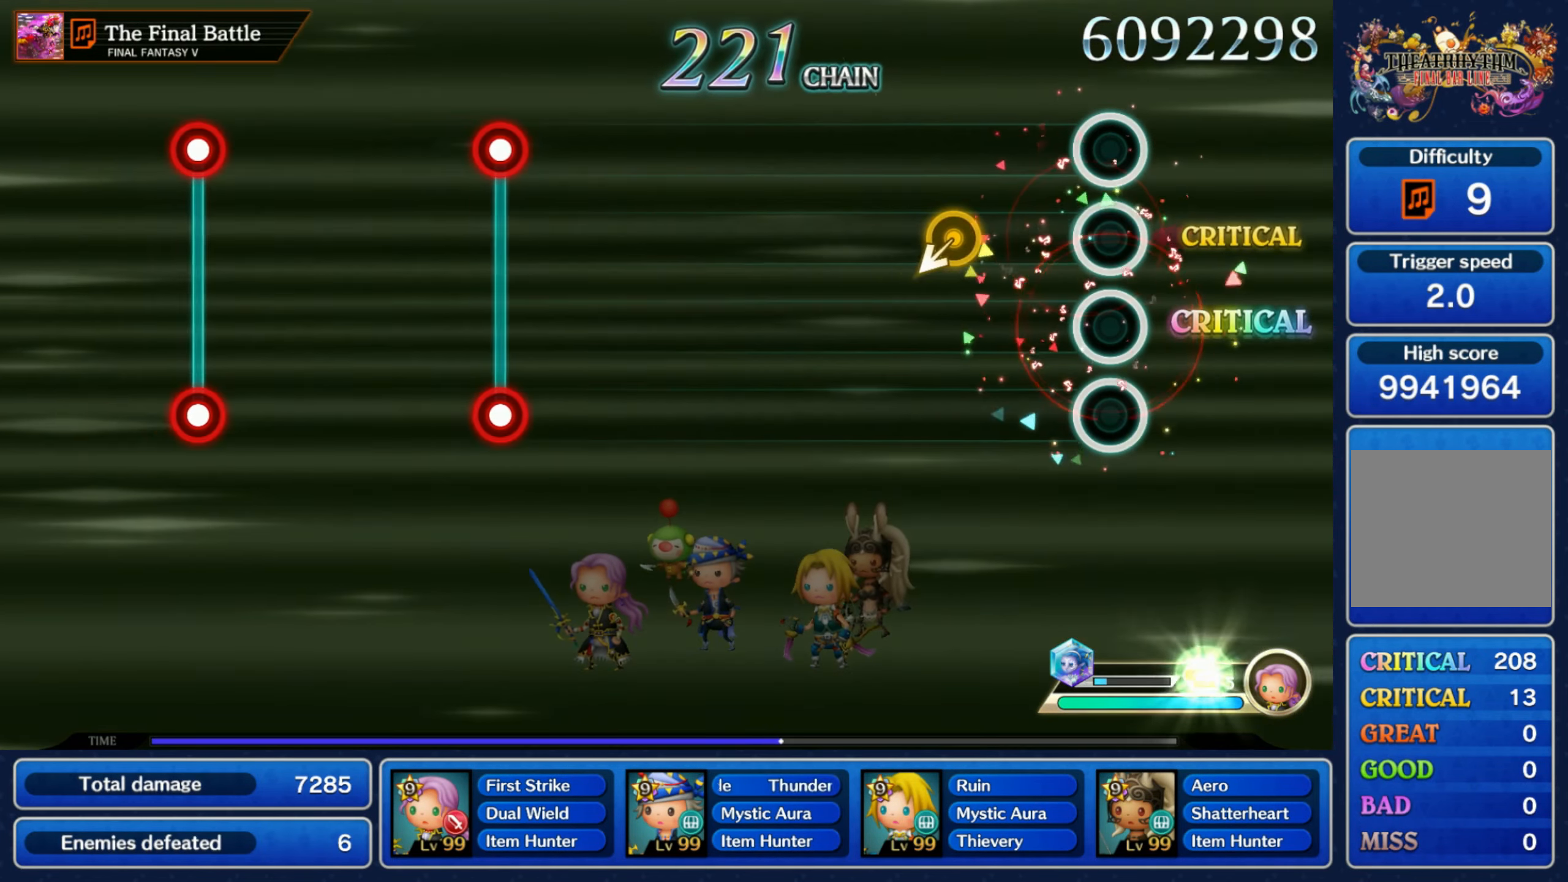
{"buttons": [], "left_stick": "center", "right_stick": "center", "events": [[200, "left_stick", "down"], [334, "left_stick", "center"]]}
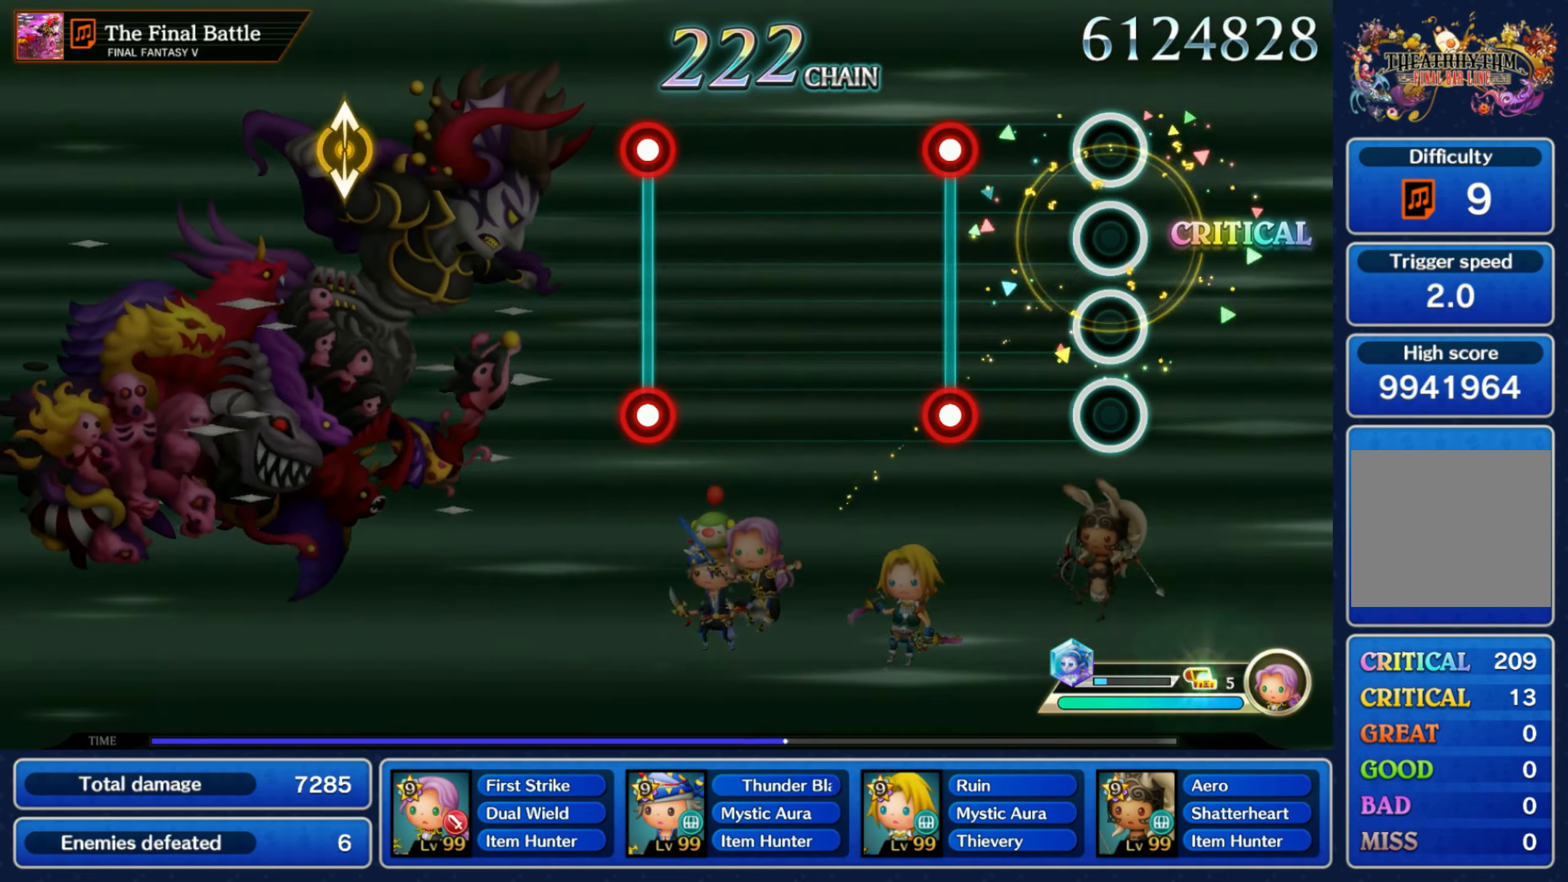
{"buttons": [], "left_stick": "center", "right_stick": "center", "events": [[184, "L1", "down"], [184, "R1", "down"], [284, "L1", "up"], [300, "R1", "up"]]}
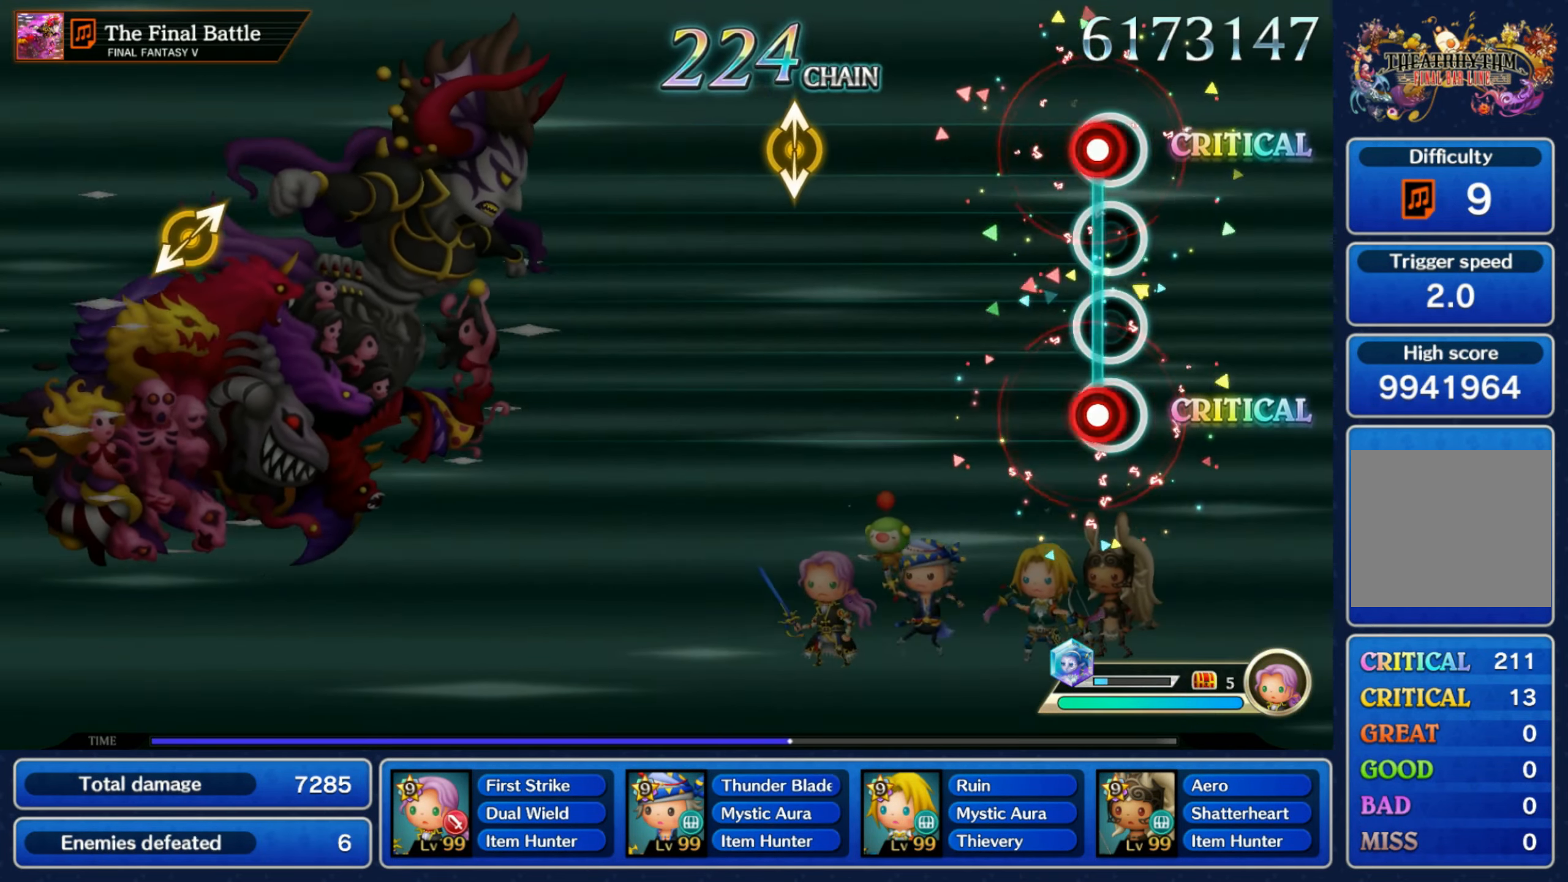
{"buttons": [], "left_stick": "center", "right_stick": "center", "events": [[34, "L1", "down"], [34, "R1", "down"], [133, "L1", "up"], [133, "R1", "up"], [350, "right_stick", "up"], [366, "left_stick", "down"], [466, "left_stick", "center"], [483, "right_stick", "center"]]}
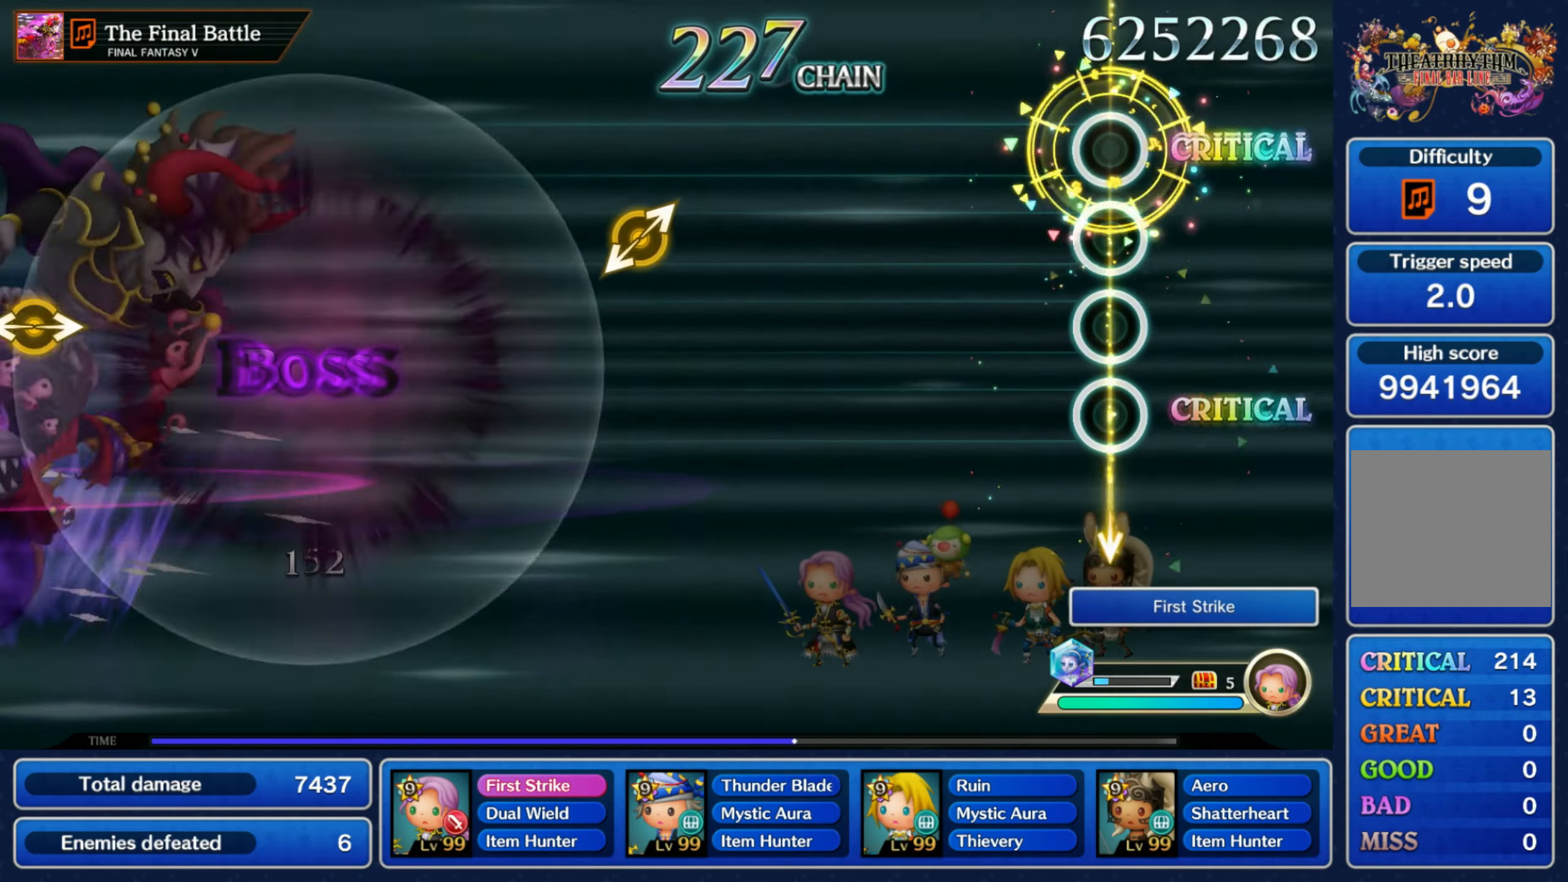
{"buttons": [], "left_stick": "center", "right_stick": "center", "events": []}
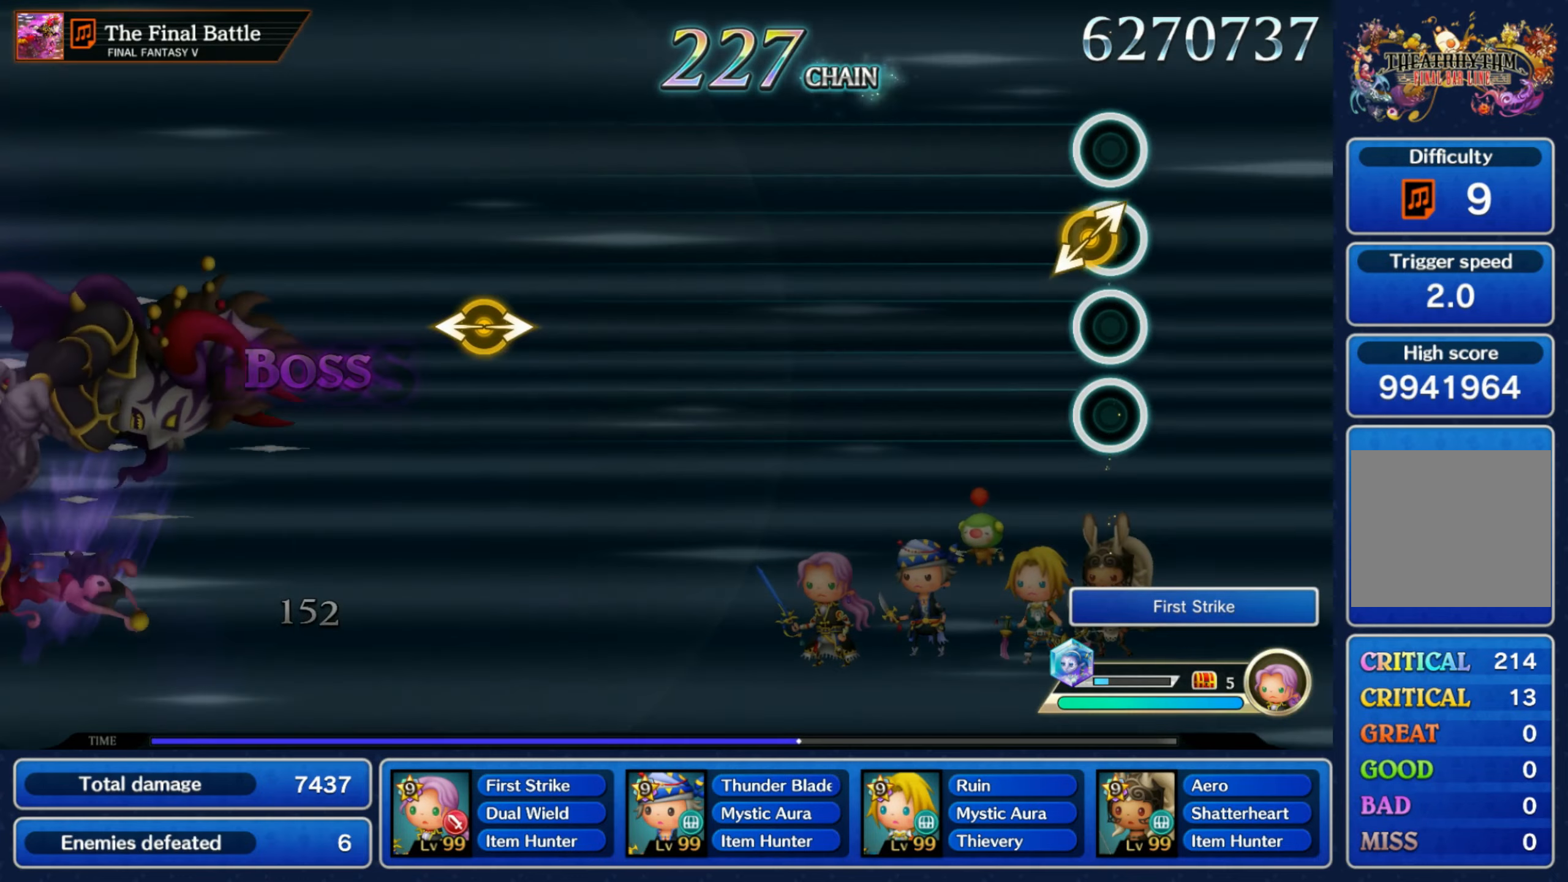
{"buttons": [], "left_stick": "center", "right_stick": "center", "events": [[33, "left_stick", "down-left"], [33, "right_stick", "up-right"], [166, "left_stick", "center"], [183, "right_stick", "center"]]}